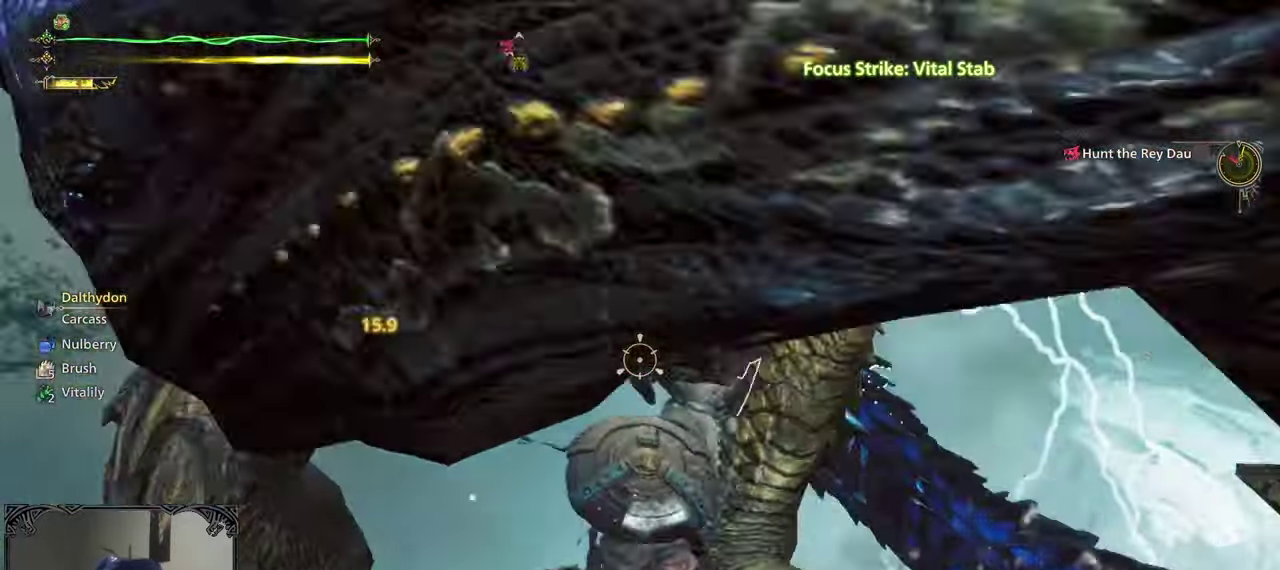
Gameplay with a controller (Xbox layout); each line is a JSON object with the inputs held at the frame after it. "events" lists button and stick changes between this image and that frame as [ms after this image, input, new state], when the widget could be followed in between.
{"buttons": [], "left_stick": "right", "right_stick": "down", "events": [[17, "left_stick", "down-left"], [50, "R1", "up"], [217, "L2", "up"], [217, "left_stick", "center"], [217, "right_stick", "center"], [400, "right_stick", "down-right"], [450, "right_stick", "down"], [500, "left_stick", "right"]]}
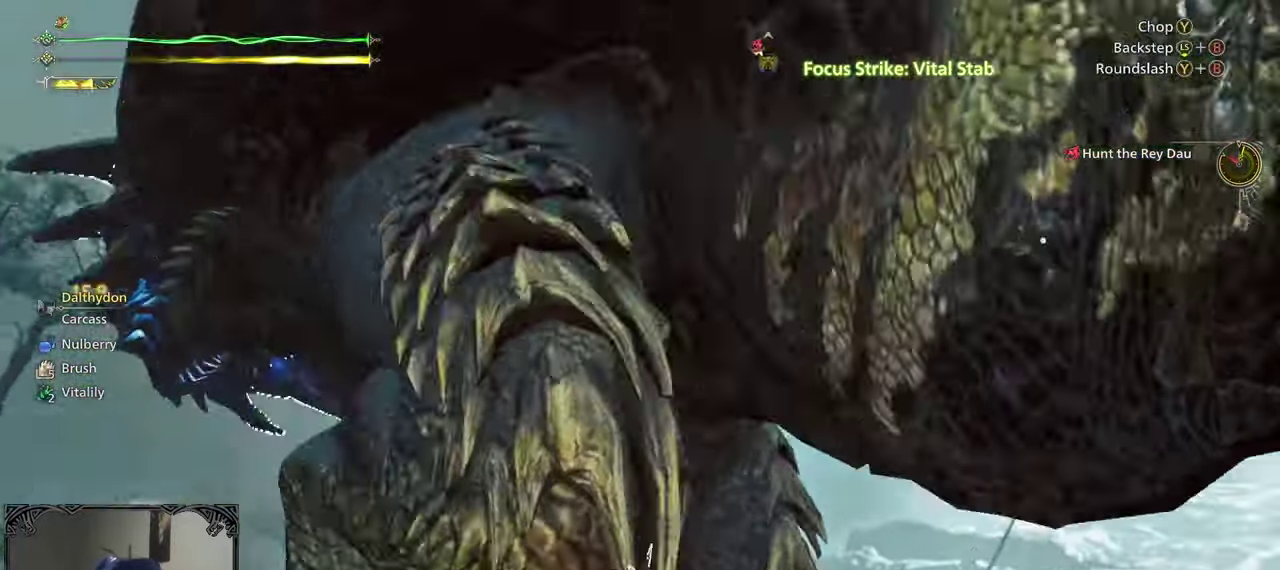
{"buttons": [], "left_stick": "up-right", "right_stick": "right", "events": [[33, "right_stick", "down-right"], [183, "left_stick", "up-right"], [283, "right_stick", "center"], [350, "right_stick", "right"]]}
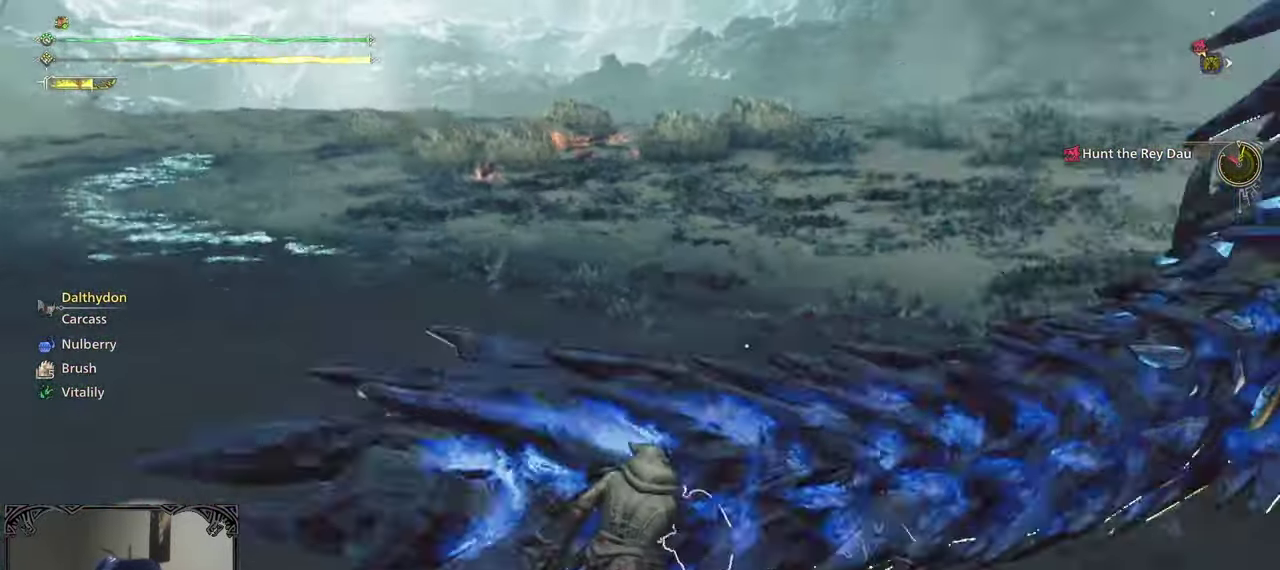
{"buttons": ["L1"], "left_stick": "up-right", "right_stick": "center", "events": [[33, "L1", "down"], [100, "right_stick", "up-right"], [200, "right_stick", "center"], [317, "right_stick", "up-left"], [417, "right_stick", "center"]]}
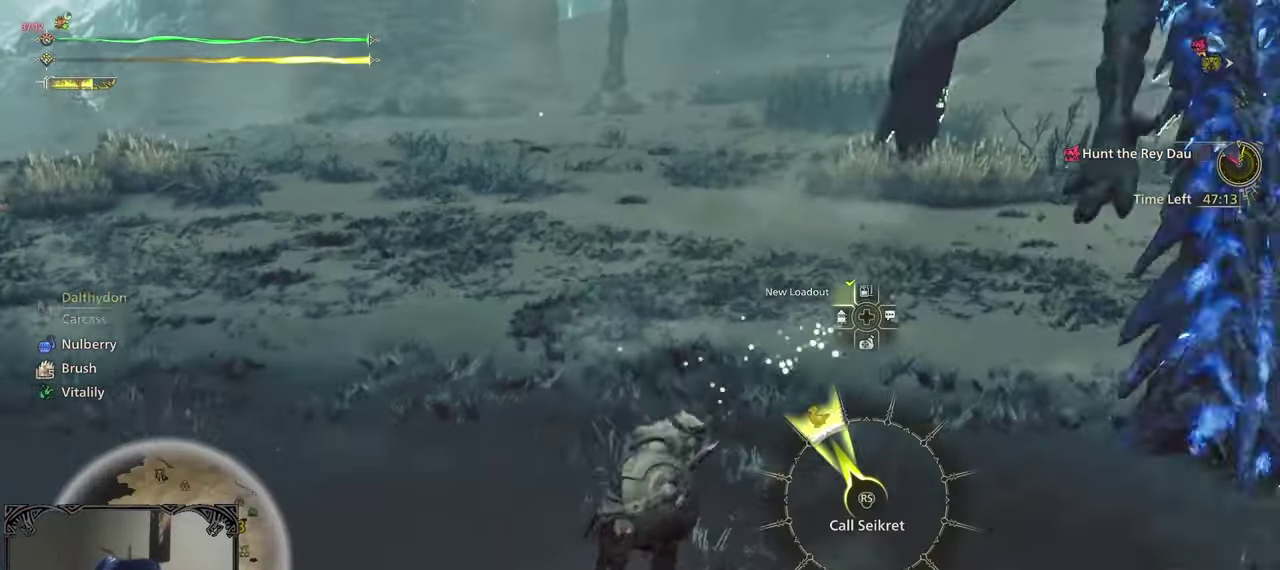
{"buttons": ["L1"], "left_stick": "up-right", "right_stick": "center", "events": [[33, "right_stick", "up"], [100, "right_stick", "center"], [217, "right_stick", "up-left"], [367, "right_stick", "center"]]}
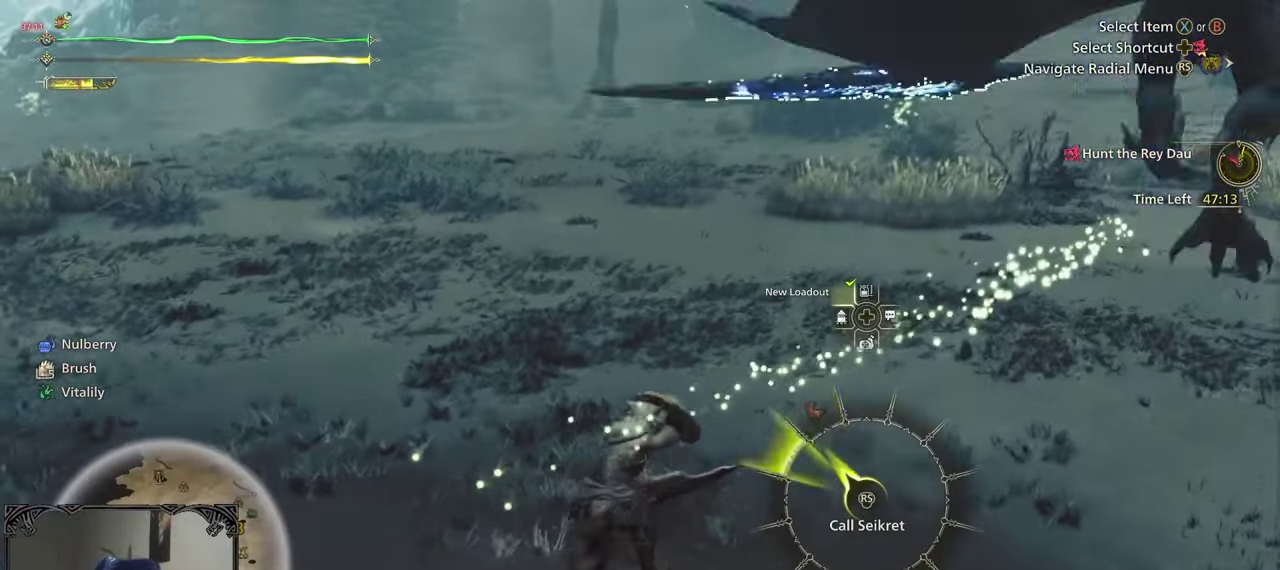
{"buttons": ["L1"], "left_stick": "up-right", "right_stick": "center", "events": []}
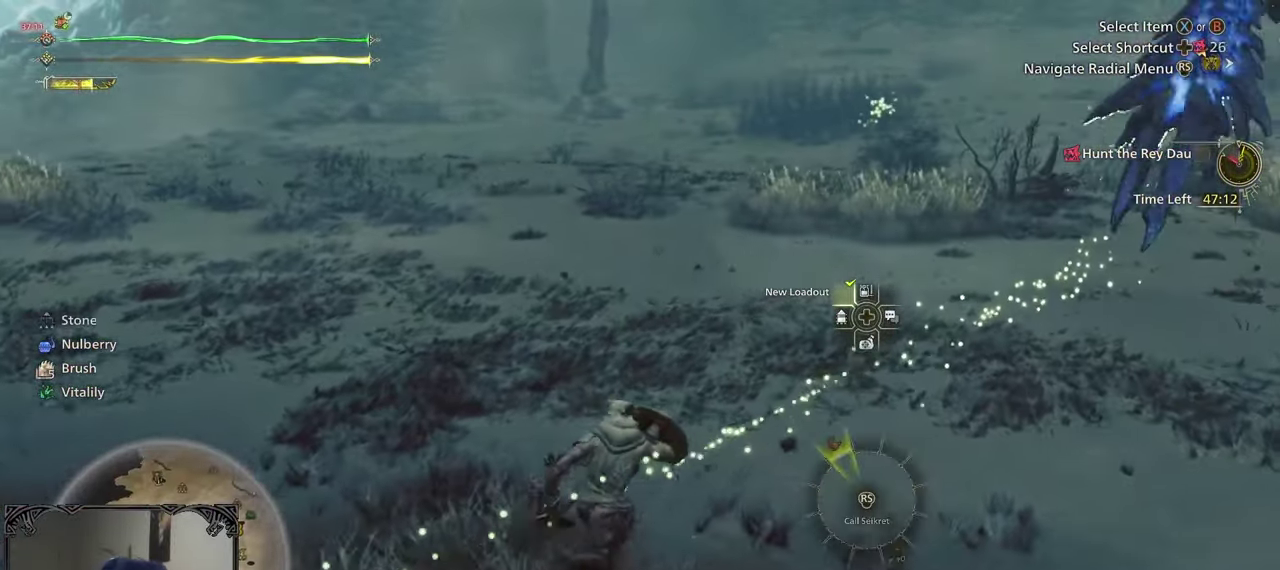
{"buttons": [], "left_stick": "up-right", "right_stick": "center", "events": [[133, "B", "down"], [183, "B", "up"], [267, "B", "down"], [350, "B", "up"], [417, "L1", "up"]]}
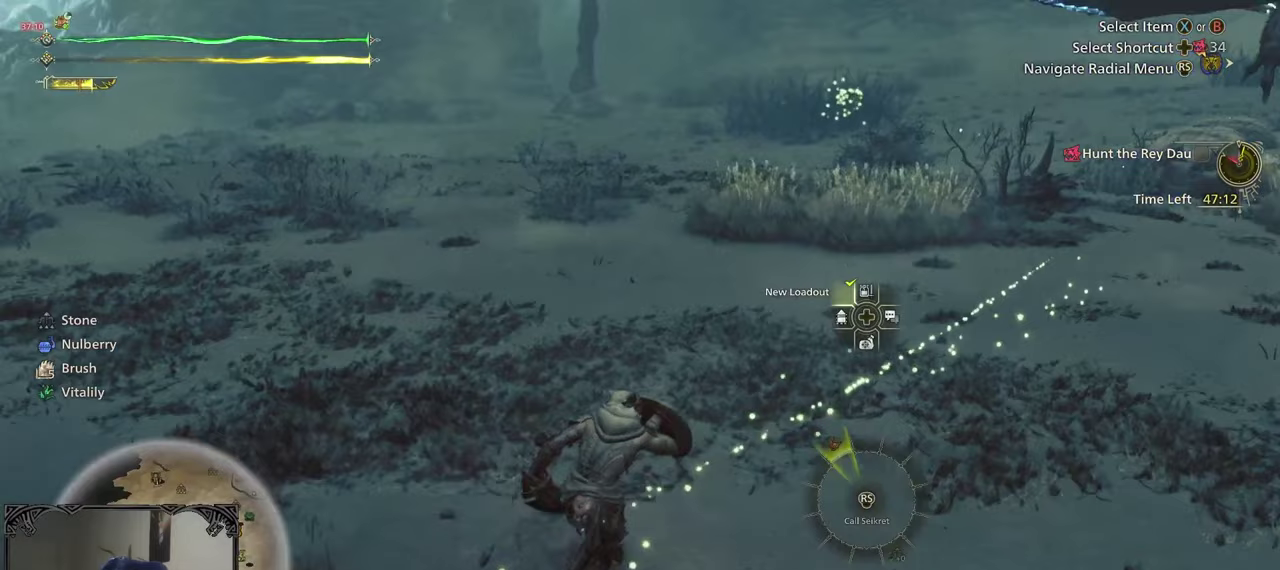
{"buttons": [], "left_stick": "up", "right_stick": "center", "events": [[150, "right_stick", "up-right"], [350, "left_stick", "up"], [383, "right_stick", "center"]]}
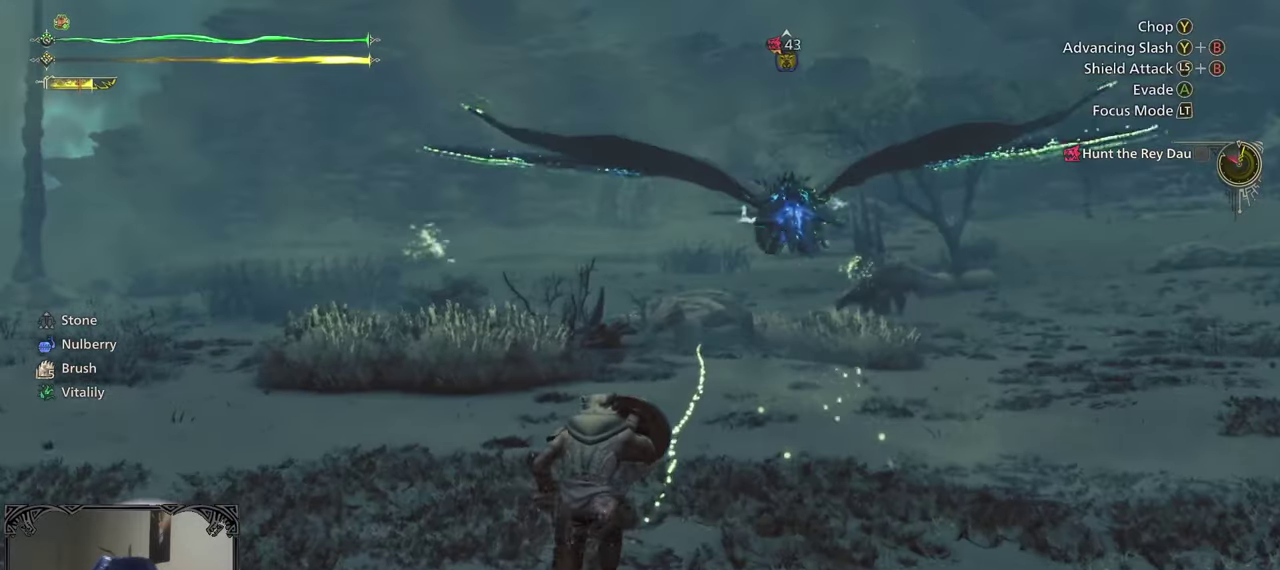
{"buttons": [], "left_stick": "up", "right_stick": "center", "events": []}
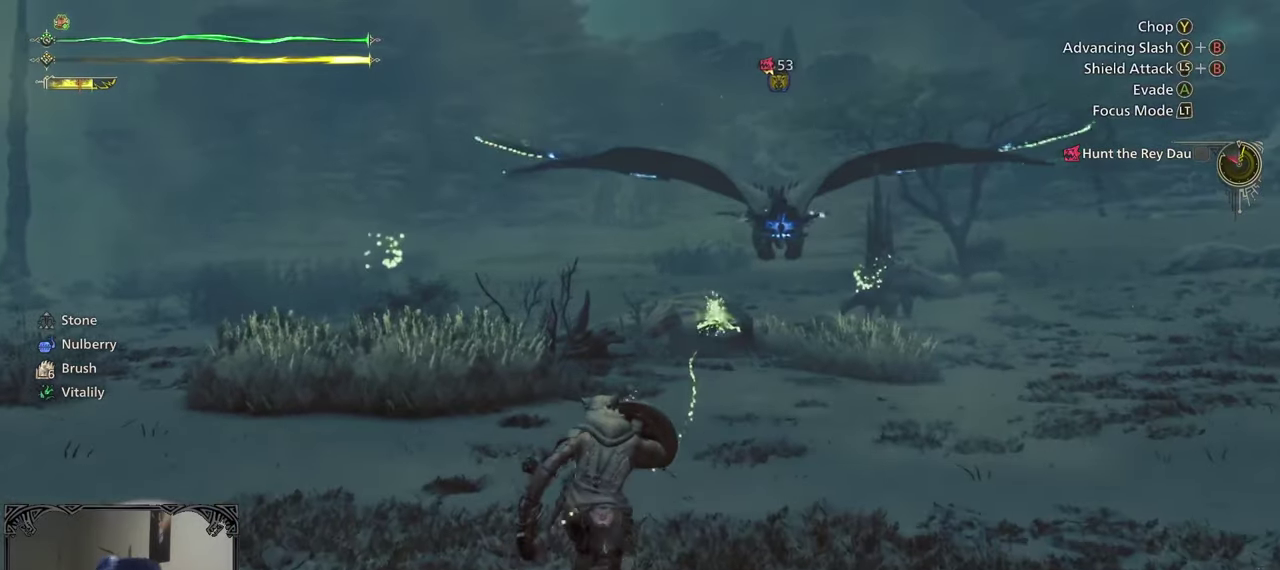
{"buttons": [], "left_stick": "up", "right_stick": "center", "events": [[50, "right_stick", "right"], [150, "right_stick", "center"]]}
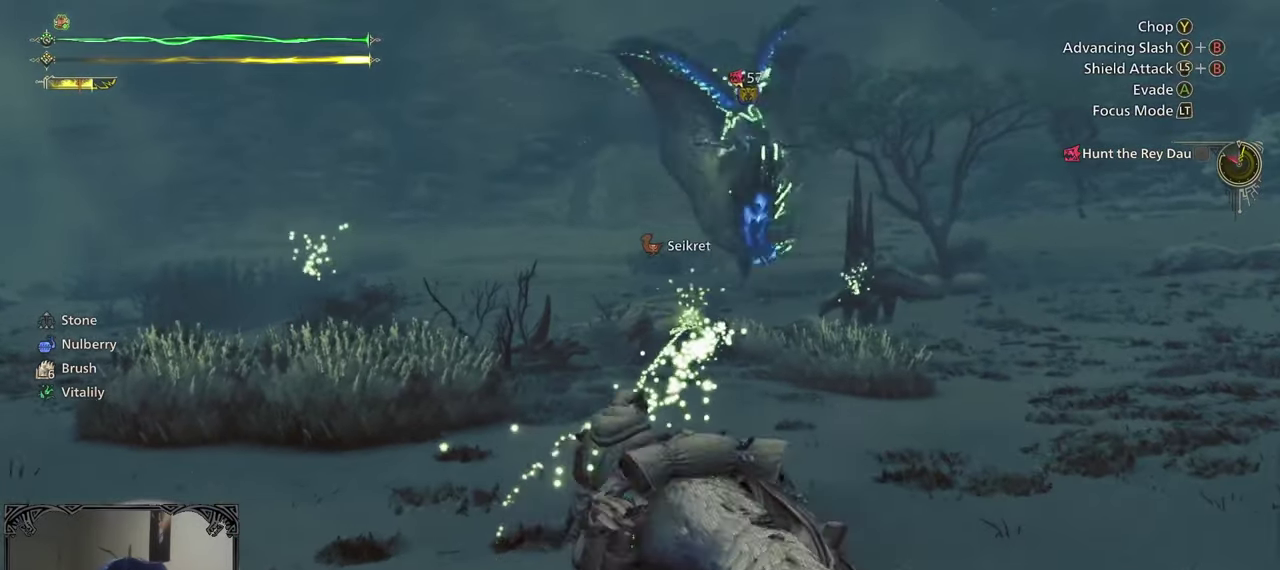
{"buttons": [], "left_stick": "up", "right_stick": "center", "events": [[167, "right_stick", "up-right"], [267, "right_stick", "center"]]}
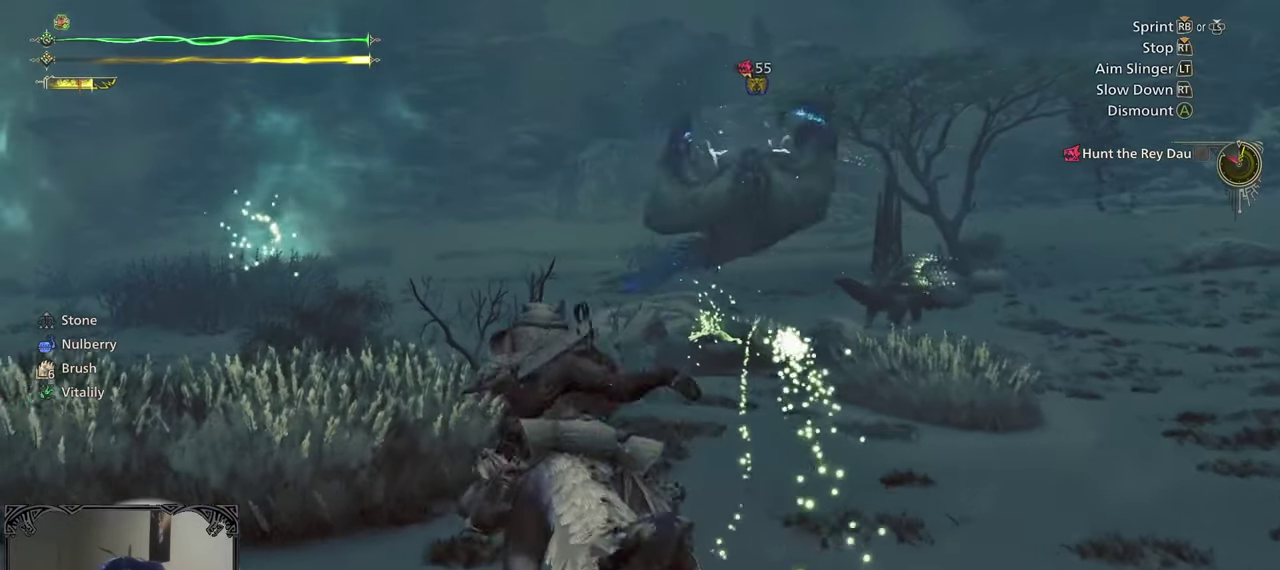
{"buttons": ["X"], "left_stick": "up", "right_stick": "center"}
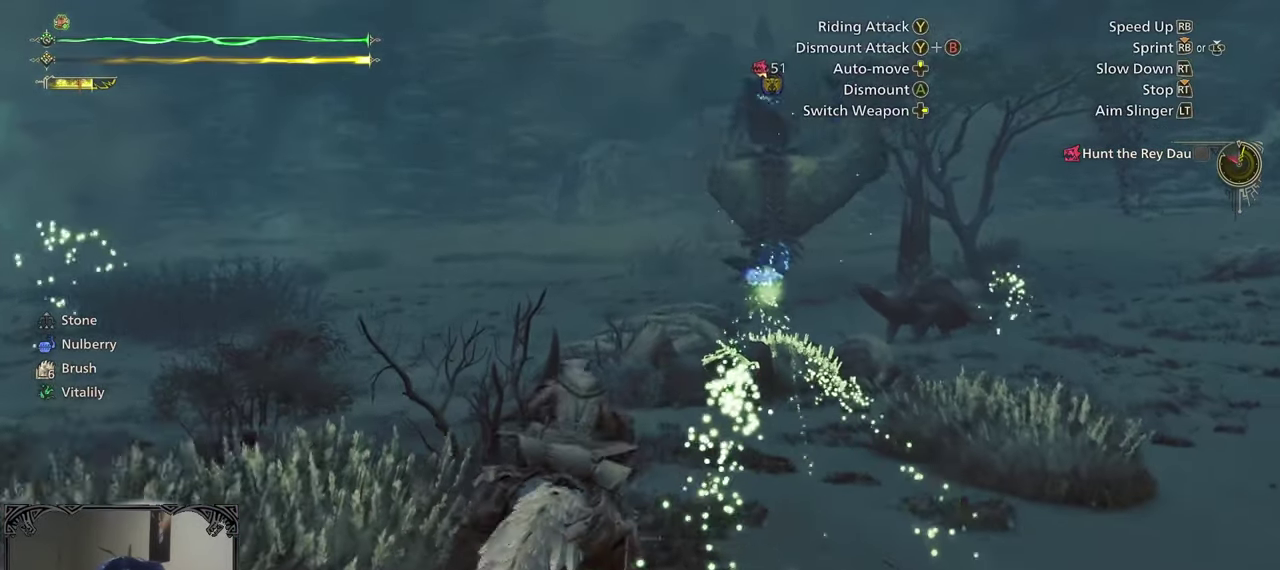
{"buttons": [], "left_stick": "up", "right_stick": "center"}
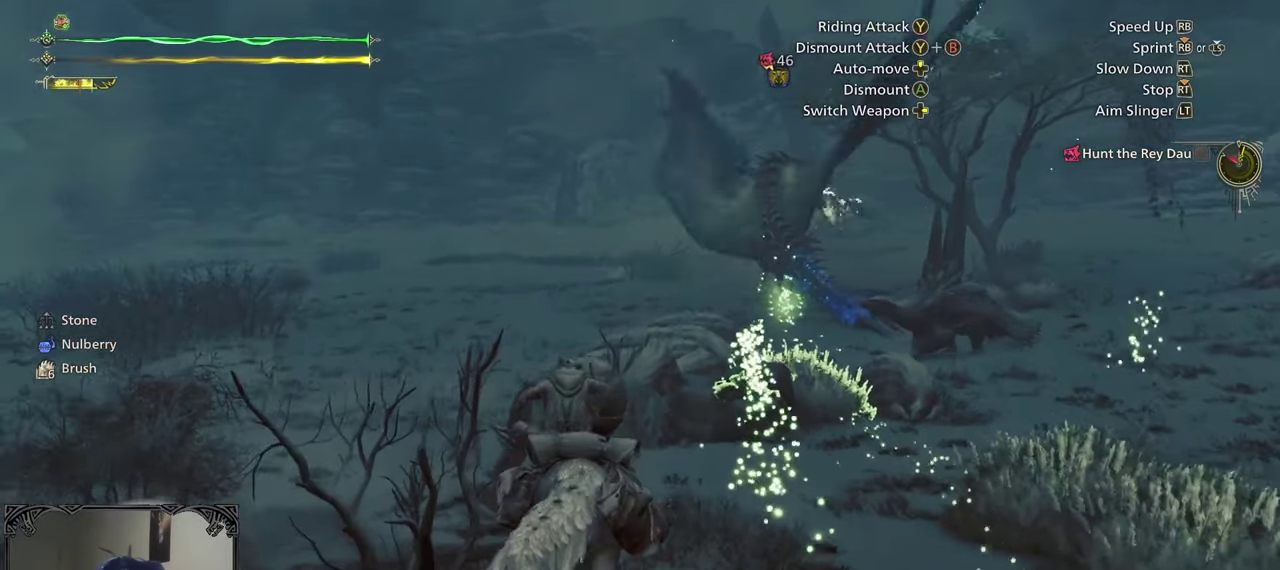
{"buttons": [], "left_stick": "up-left", "right_stick": "center", "events": [[17, "X", "down"], [100, "X", "up"], [167, "X", "down"], [250, "X", "up"], [367, "X", "down"], [367, "left_stick", "up-left"], [433, "X", "up"]]}
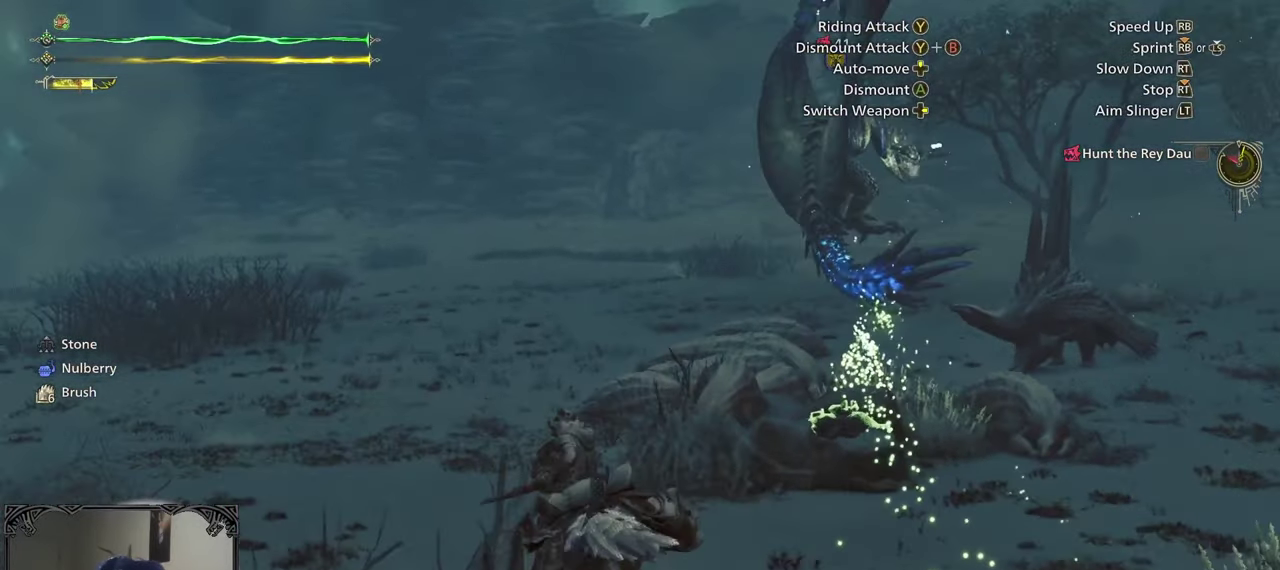
{"buttons": [], "left_stick": "up-left", "right_stick": "up-right", "events": [[17, "X", "down"], [67, "X", "up"], [267, "right_stick", "right"], [467, "right_stick", "up-right"]]}
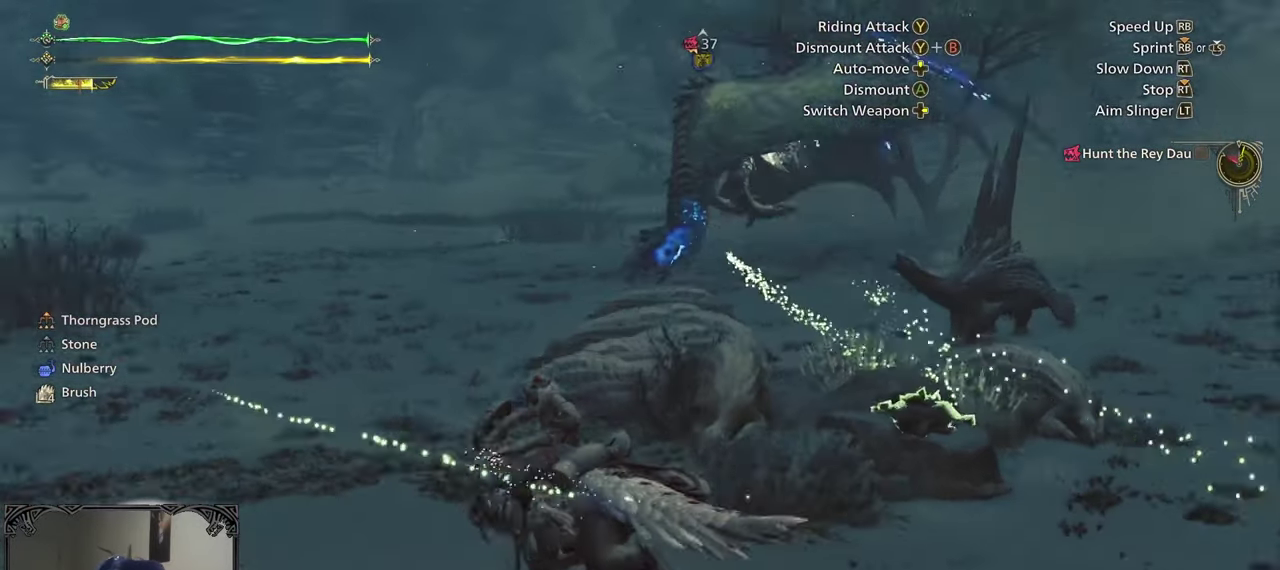
{"buttons": ["L1"], "left_stick": "up-left", "right_stick": "center", "events": [[117, "right_stick", "center"], [167, "L1", "down"], [433, "X", "down"], [500, "X", "up"]]}
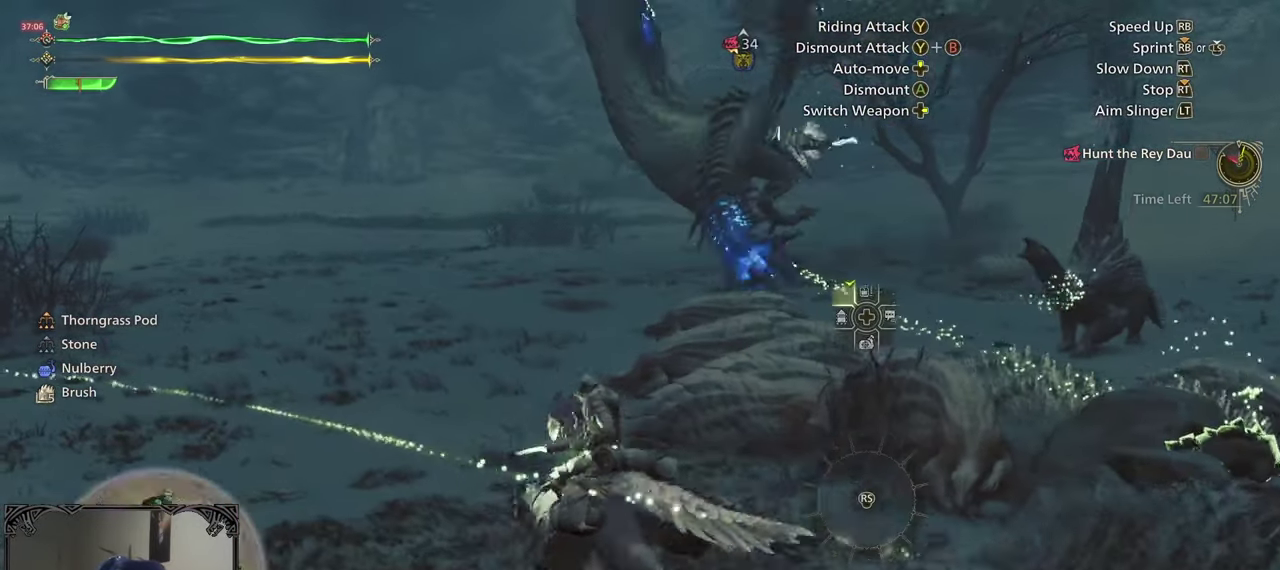
{"buttons": [], "left_stick": "up", "right_stick": "center", "events": [[83, "left_stick", "up"], [350, "L1", "up"]]}
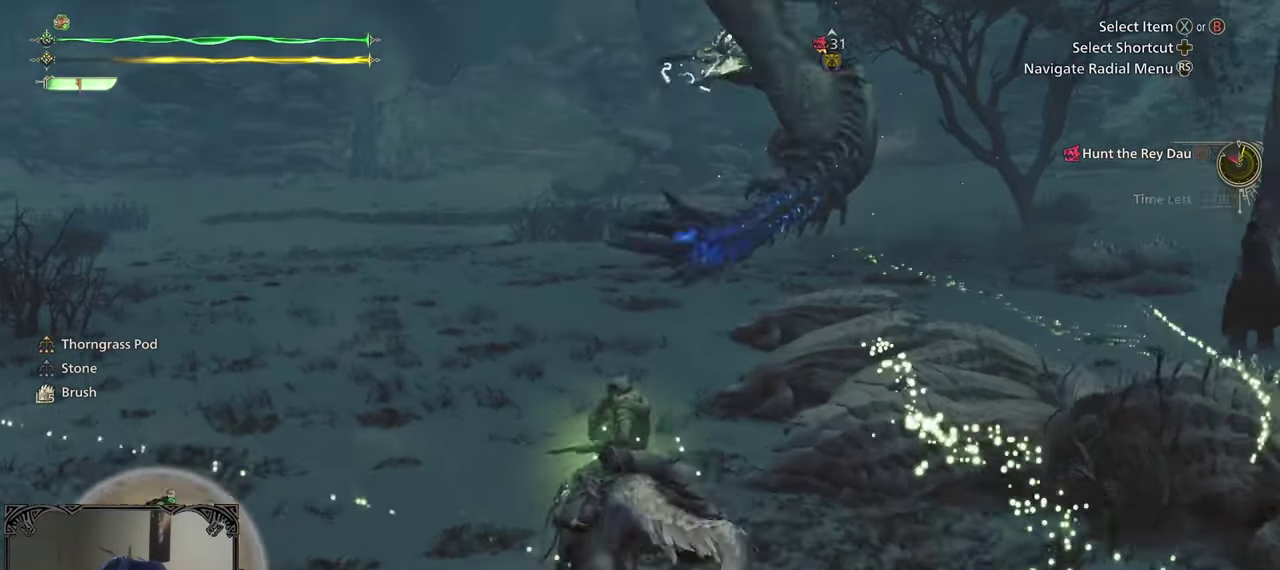
{"buttons": [], "left_stick": "up", "right_stick": "center", "events": [[67, "right_stick", "up-right"], [250, "right_stick", "center"]]}
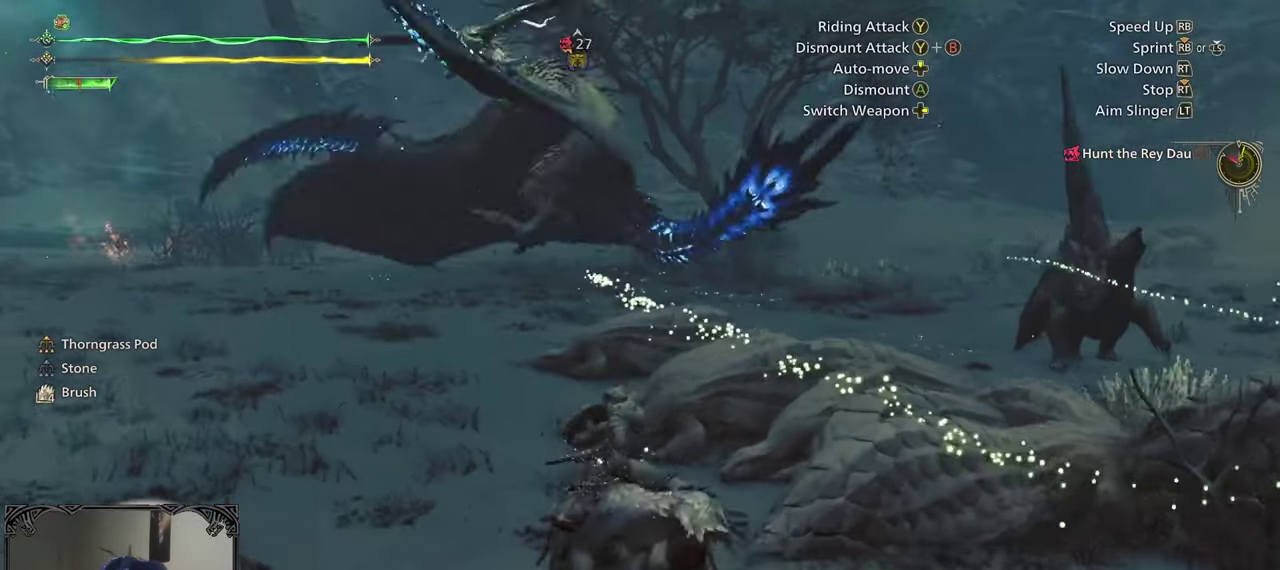
{"buttons": [], "left_stick": "up-left", "right_stick": "center", "events": [[83, "left_stick", "up-left"], [83, "right_stick", "up"], [167, "right_stick", "up-right"], [333, "right_stick", "center"]]}
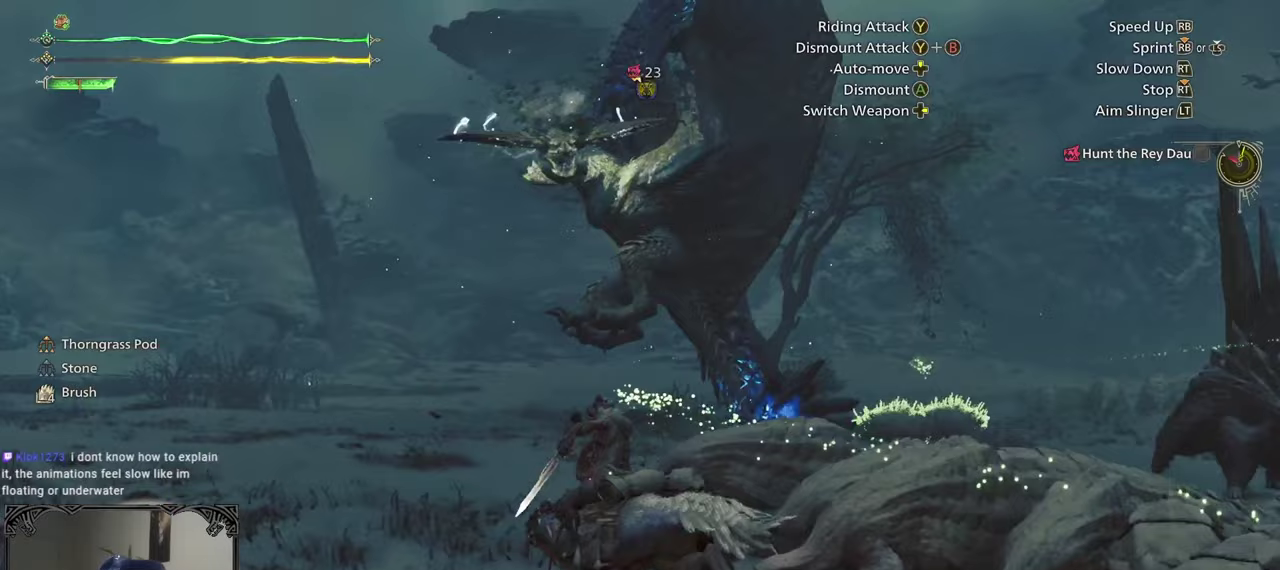
{"buttons": [], "left_stick": "up-left", "right_stick": "down-right", "events": [[367, "right_stick", "down-right"]]}
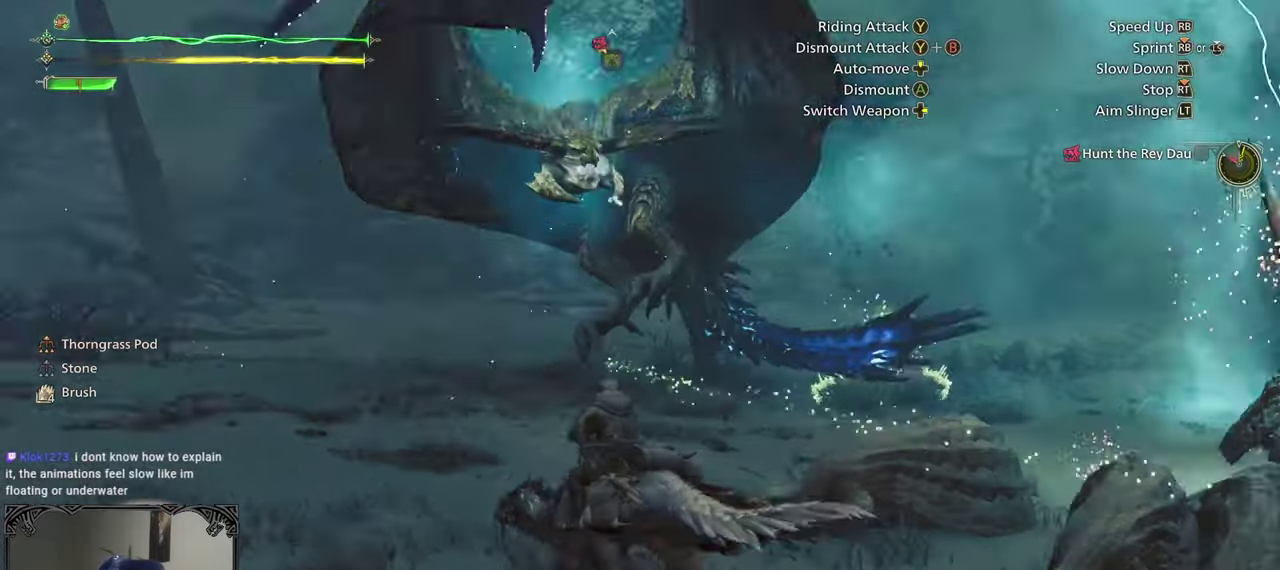
{"buttons": [], "left_stick": "up-left", "right_stick": "center", "events": [[83, "right_stick", "center"]]}
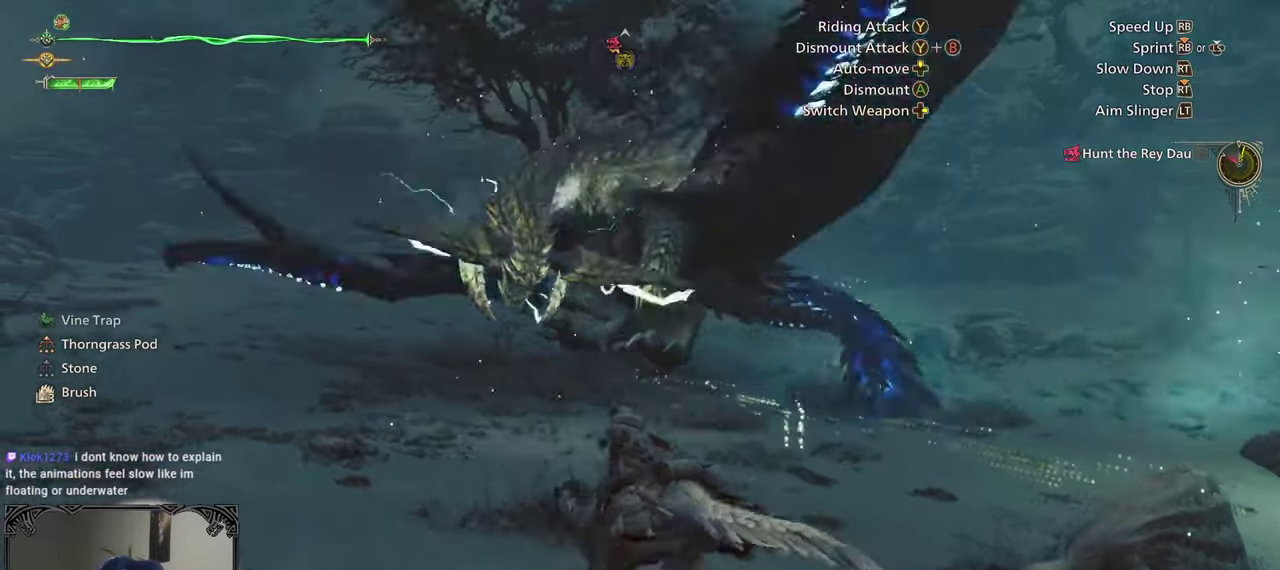
{"buttons": [], "left_stick": "up-left", "right_stick": "down-right", "events": [[17, "right_stick", "right"], [100, "right_stick", "center"], [400, "right_stick", "down-right"]]}
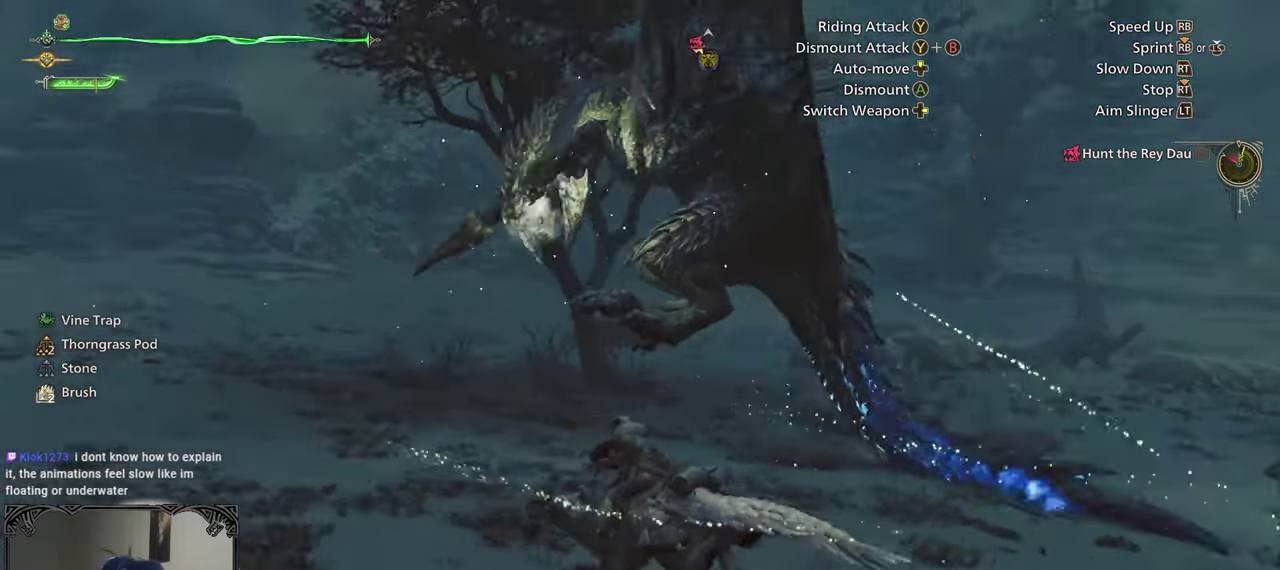
{"buttons": [], "left_stick": "up", "right_stick": "center", "events": [[67, "right_stick", "right"], [133, "right_stick", "center"], [417, "left_stick", "up"]]}
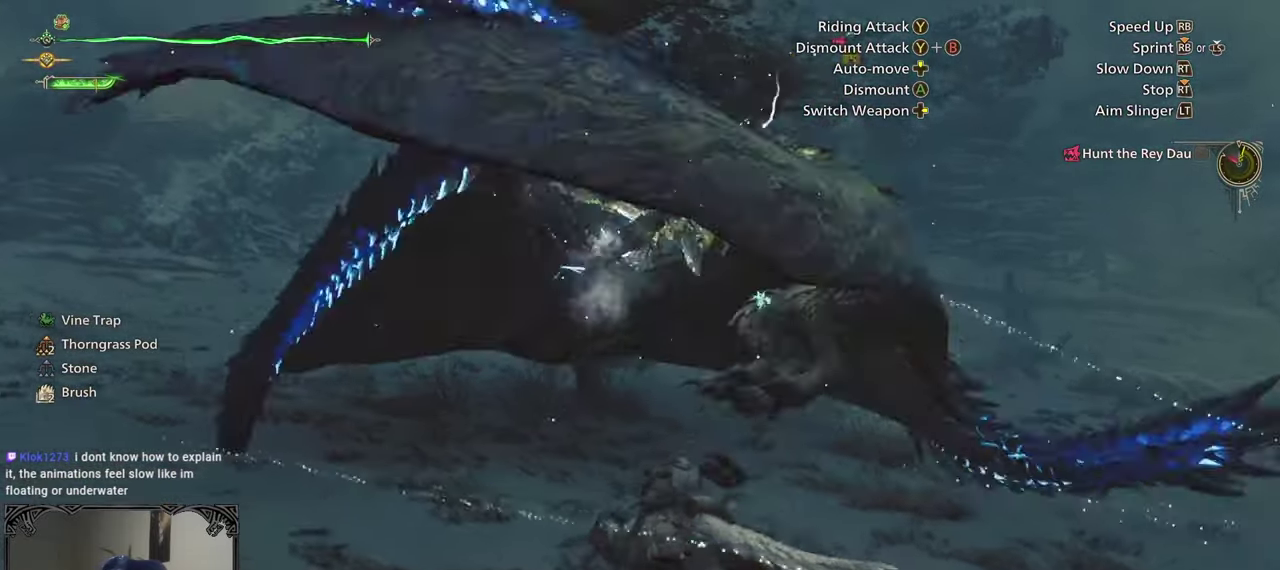
{"buttons": [], "left_stick": "up-left", "right_stick": "right", "events": [[17, "A", "down"], [150, "A", "up"], [150, "left_stick", "up-left"], [300, "right_stick", "right"]]}
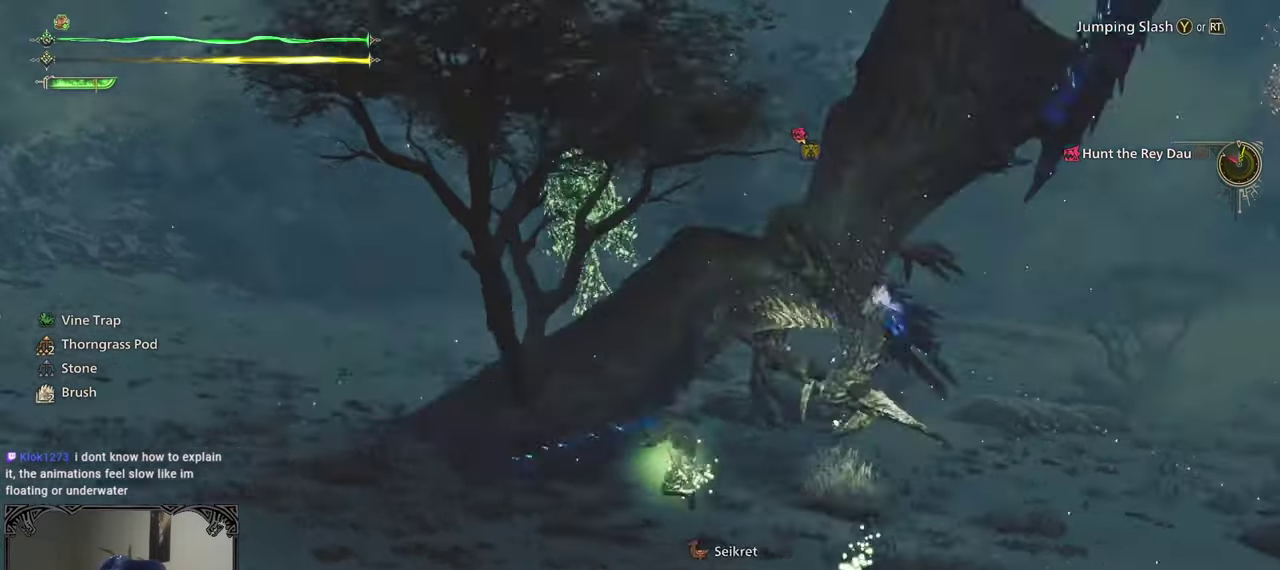
{"buttons": [], "left_stick": "left", "right_stick": "right", "events": [[33, "left_stick", "left"], [67, "right_stick", "center"], [367, "right_stick", "right"]]}
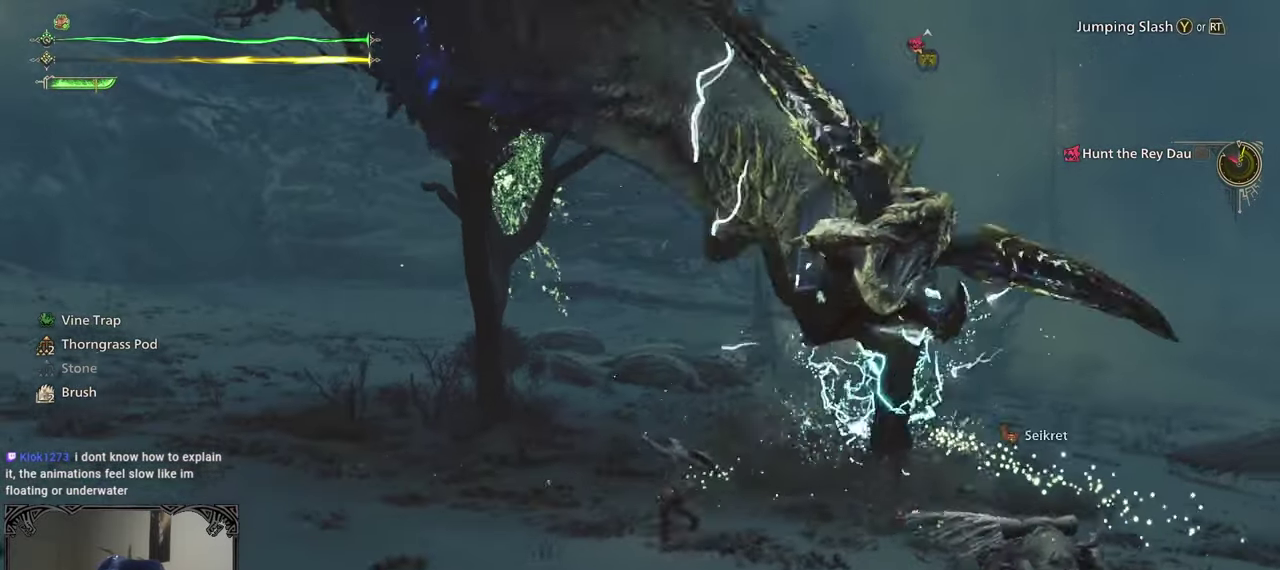
{"buttons": [], "left_stick": "down", "right_stick": "right", "events": [[150, "right_stick", "down-right"], [200, "left_stick", "down-left"], [383, "left_stick", "down"], [433, "right_stick", "right"]]}
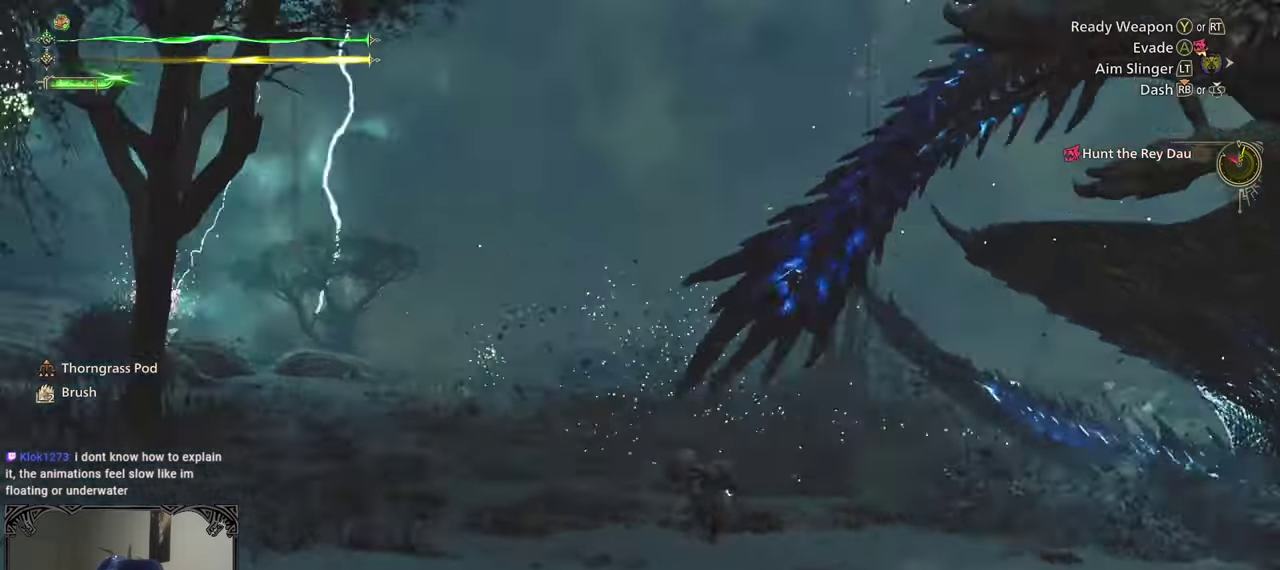
{"buttons": ["R1"], "left_stick": "up-right", "right_stick": "right", "events": [[17, "left_stick", "down-right"], [133, "R1", "down"], [133, "left_stick", "right"], [283, "left_stick", "up-right"]]}
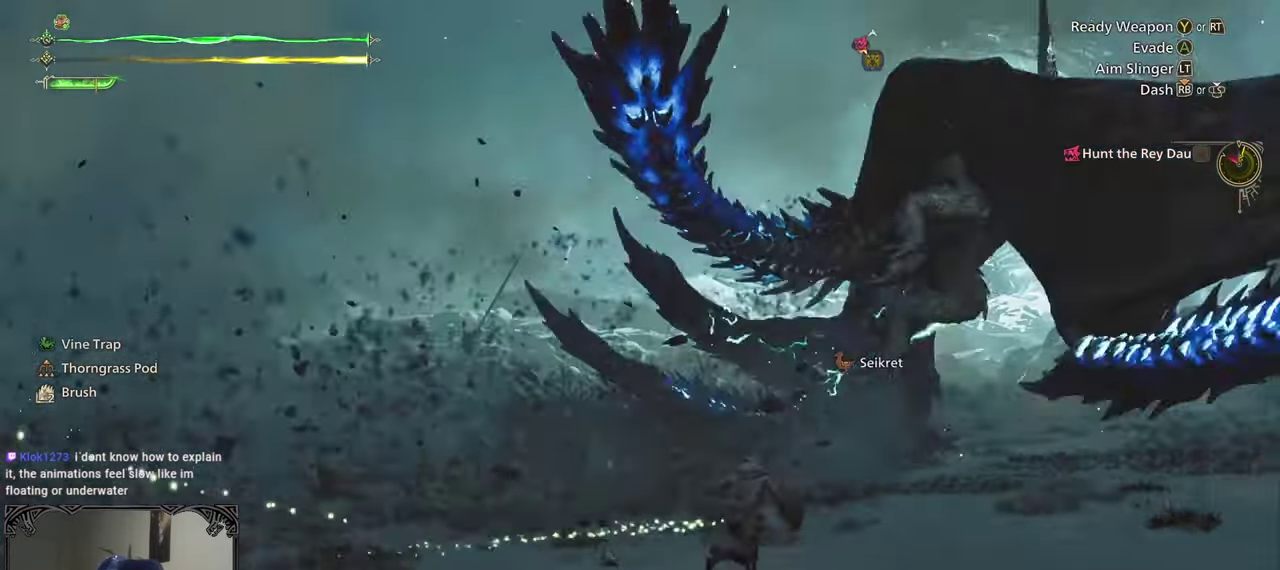
{"buttons": ["R1"], "left_stick": "up", "right_stick": "center", "events": [[33, "right_stick", "center"], [150, "left_stick", "up"]]}
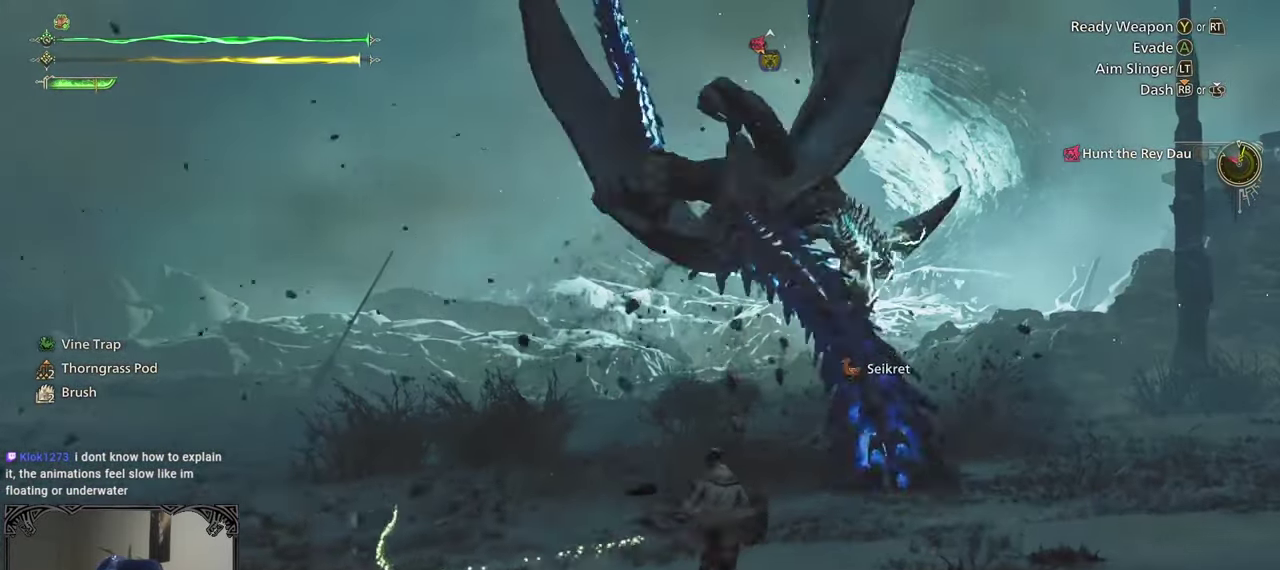
{"buttons": ["R1"], "left_stick": "up-right", "right_stick": "center", "events": [[17, "left_stick", "up-right"], [17, "right_stick", "right"], [67, "right_stick", "center"]]}
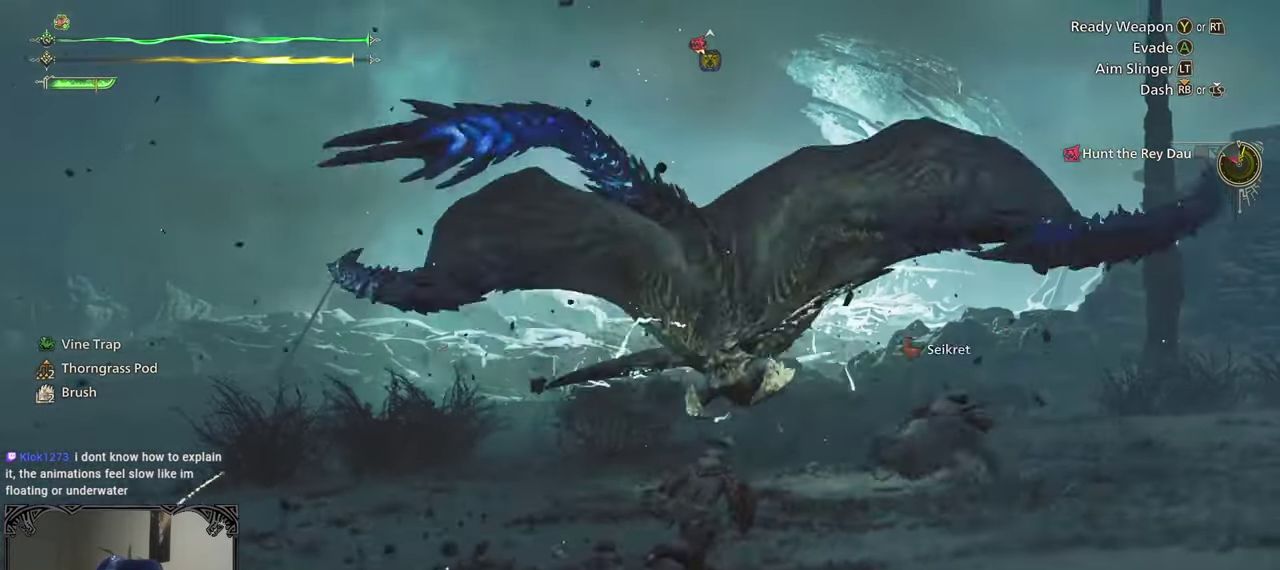
{"buttons": ["R1"], "left_stick": "up-right", "right_stick": "center", "events": []}
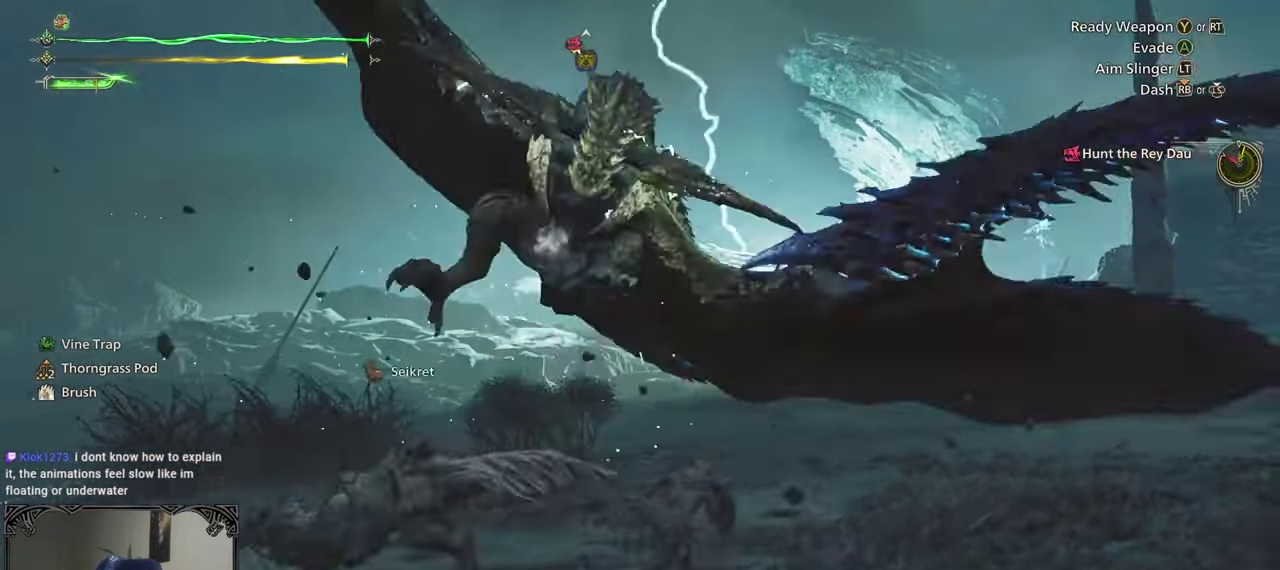
{"buttons": ["R1"], "left_stick": "up-right", "right_stick": "left", "events": [[417, "right_stick", "left"]]}